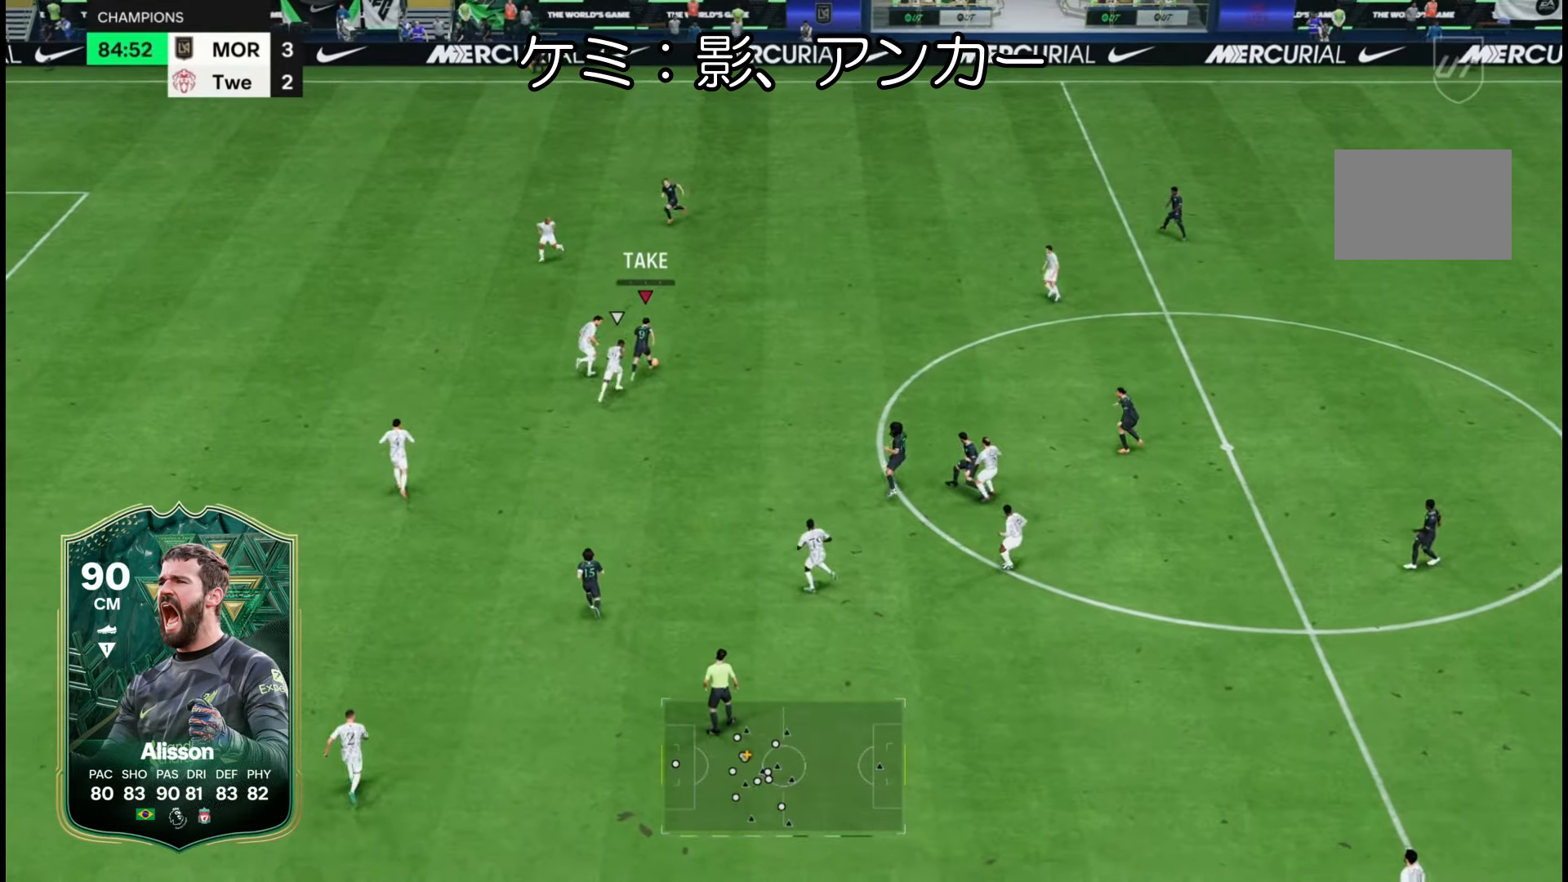
Gameplay with a controller (PlayStation layout); each line is a JSON object with the inputs held at the frame after it (dt_ms = milliseconds from this image to that frame). "button_events" lists button changes between this image and that frame as [ms after this image, input, new state], when the widget could be followed in between (sticks are given only as held states). Not read: L3 R3.
{"dt_ms": 500, "buttons": ["R2"], "left_stick": "up-right", "right_stick": "center", "button_events": []}
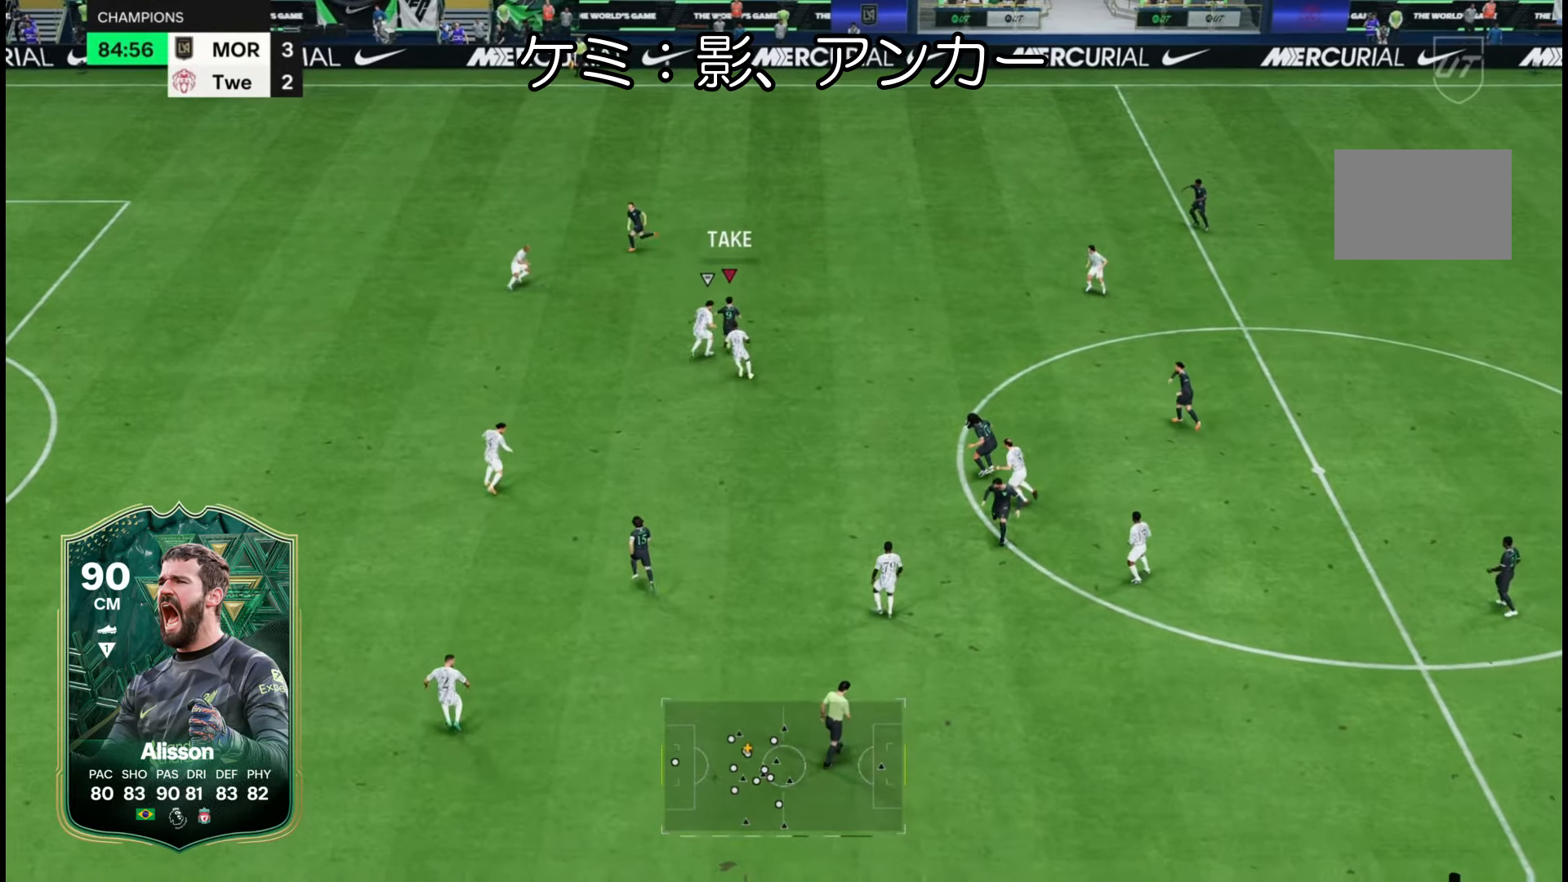
{"dt_ms": 500, "buttons": [], "left_stick": "up", "right_stick": "center"}
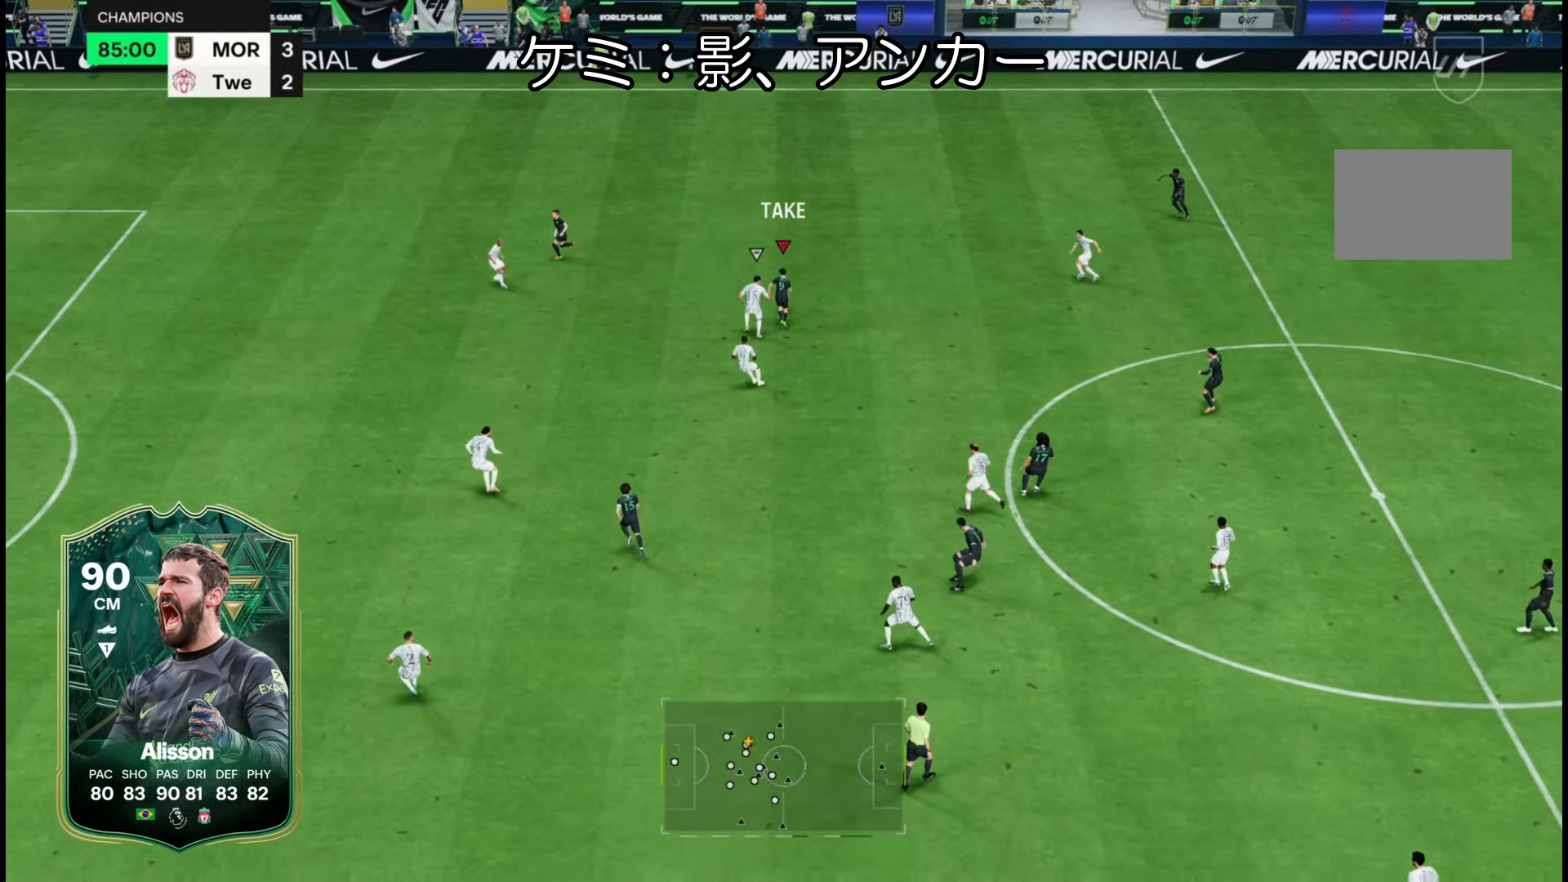
{"dt_ms": 1000, "buttons": [], "left_stick": "down-right", "right_stick": "center"}
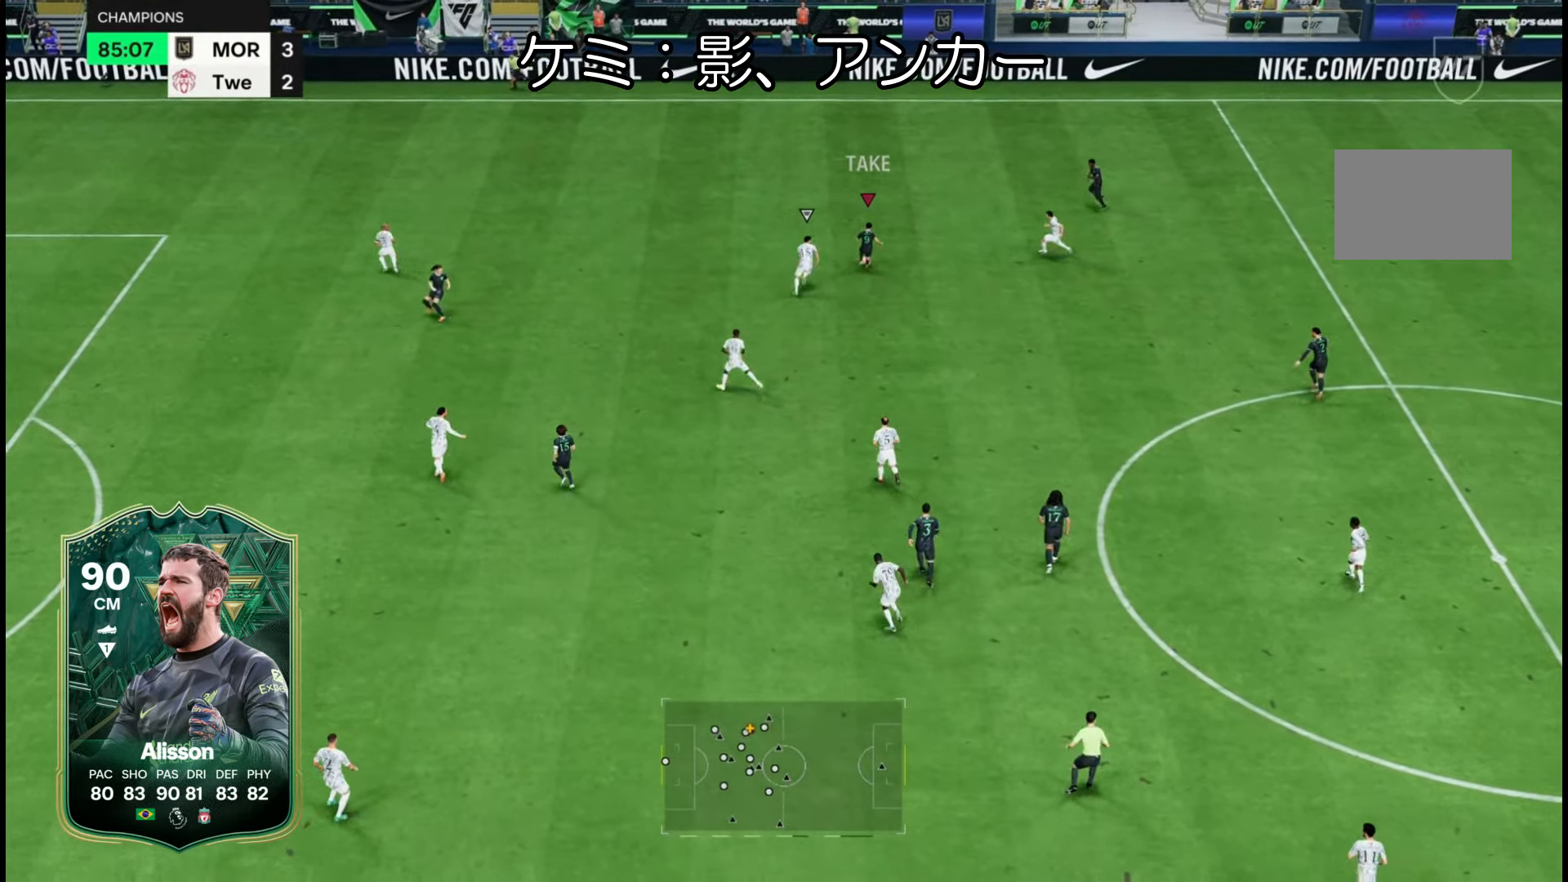
{"dt_ms": 500, "buttons": [], "left_stick": "down-right", "right_stick": "center"}